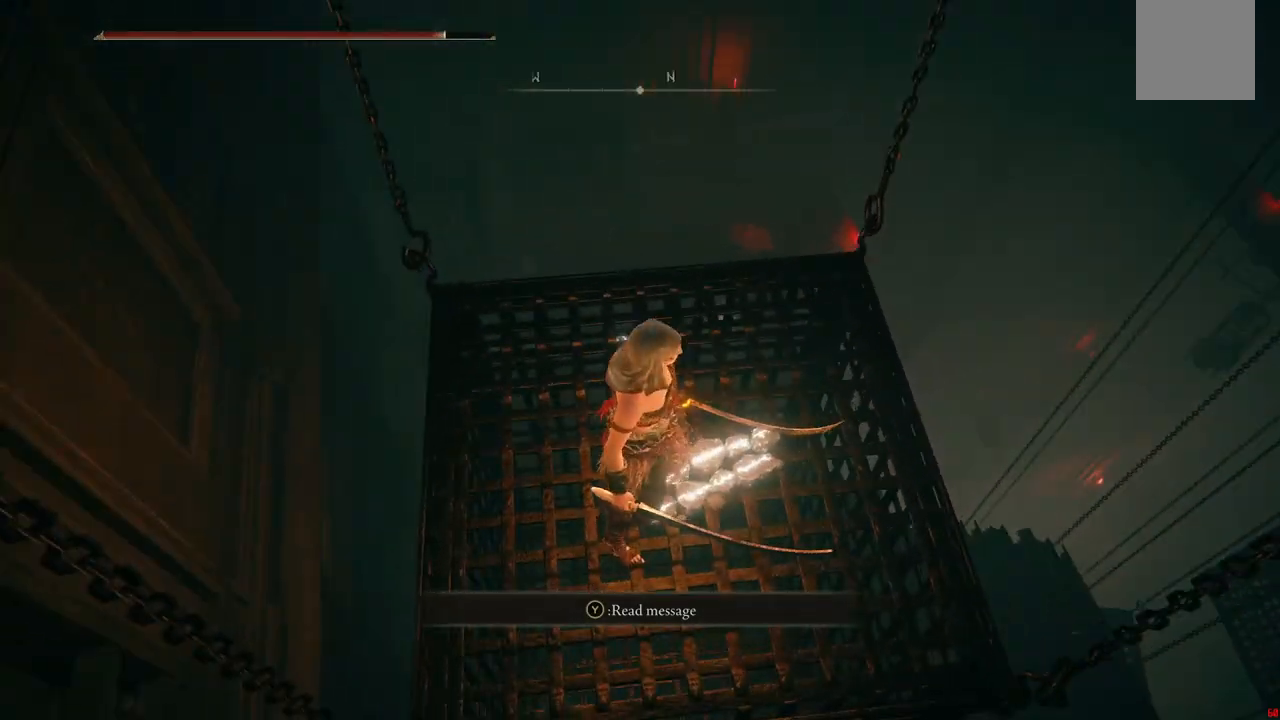
Gameplay with a controller (Xbox layout); each line is a JSON object with the inputs held at the frame after it. "events" lists button and stick changes between this image and that frame as [ms after this image, input, new state], when the widget could be followed in between. Not read: L3 R3.
{"buttons": [], "left_stick": "up", "right_stick": "center", "events": [[183, "left_stick", "up"]]}
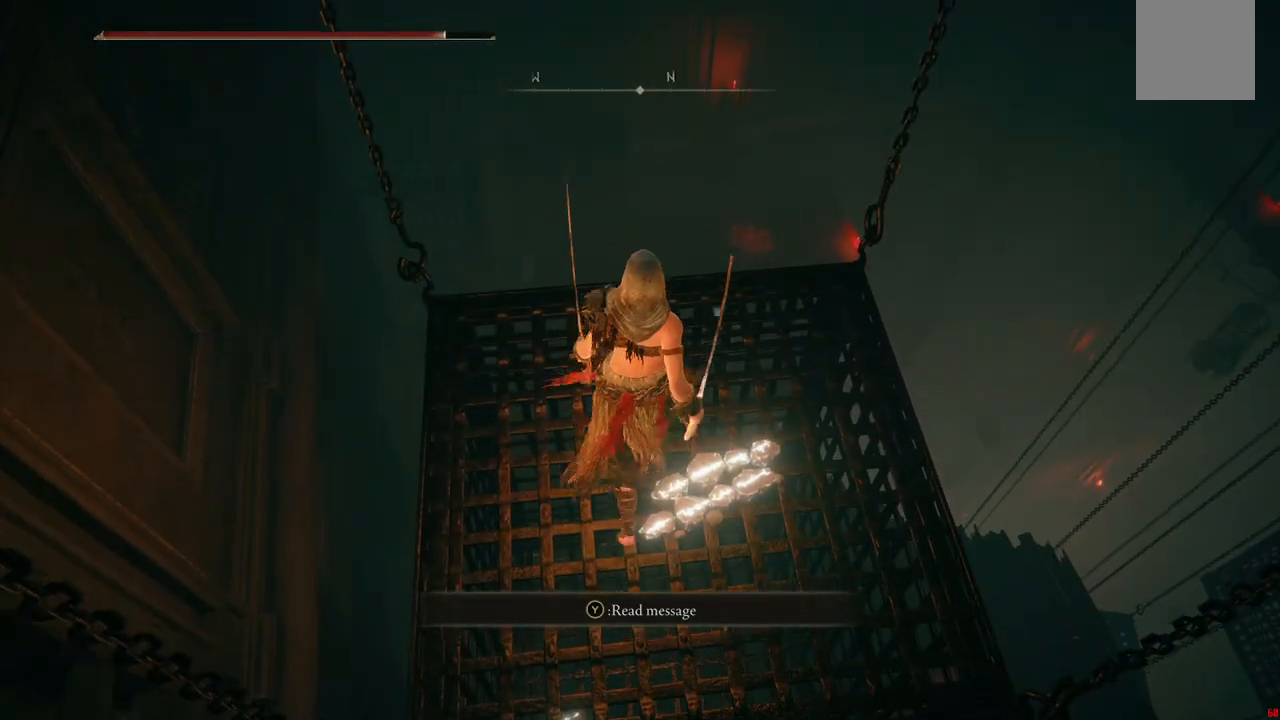
{"buttons": [], "left_stick": "center", "right_stick": "down-right", "events": [[183, "left_stick", "center"], [250, "right_stick", "right"], [383, "right_stick", "down-right"]]}
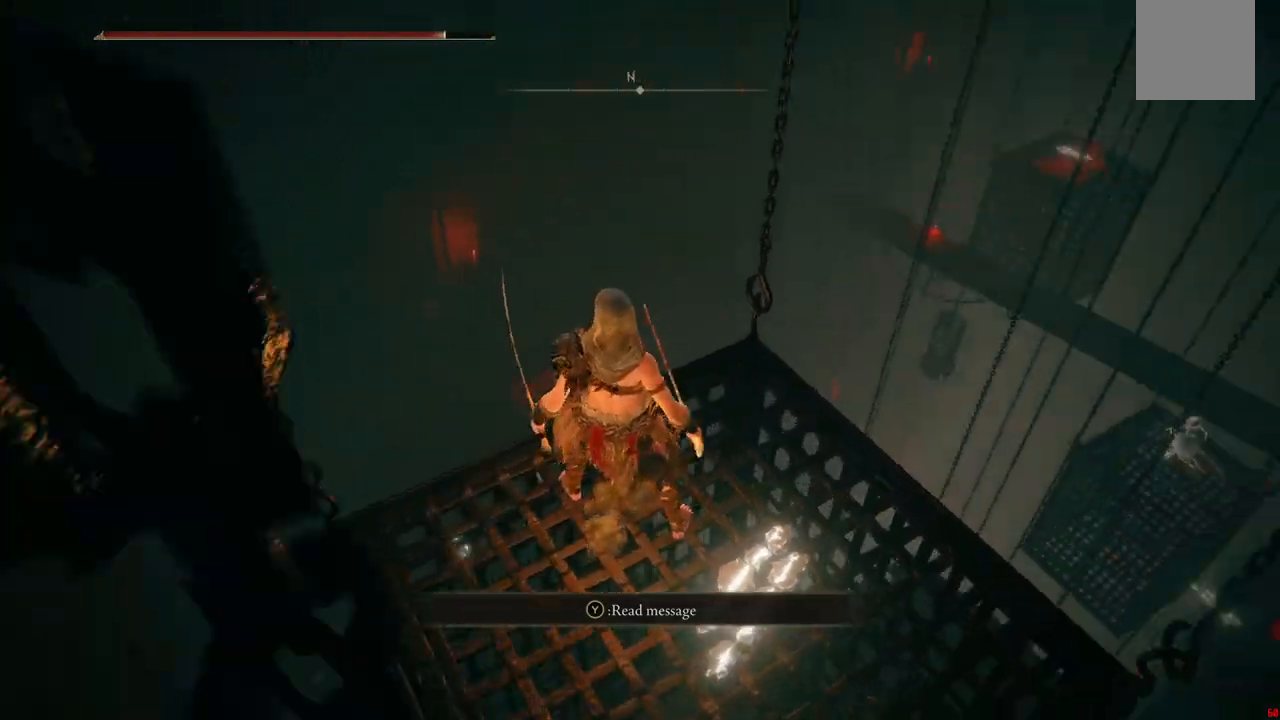
{"buttons": [], "left_stick": "center", "right_stick": "center", "events": [[33, "left_stick", "right"], [83, "left_stick", "up-right"], [383, "left_stick", "center"], [450, "right_stick", "center"]]}
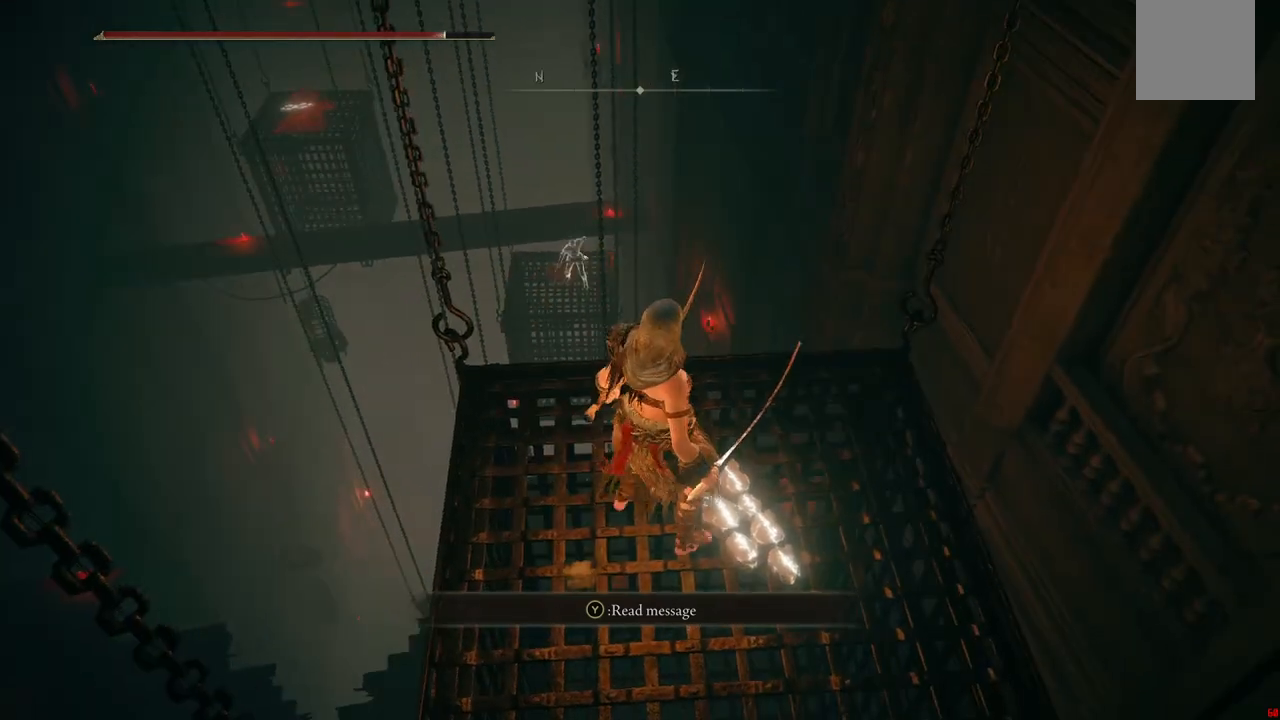
{"buttons": [], "left_stick": "up", "right_stick": "center", "events": [[417, "left_stick", "up"]]}
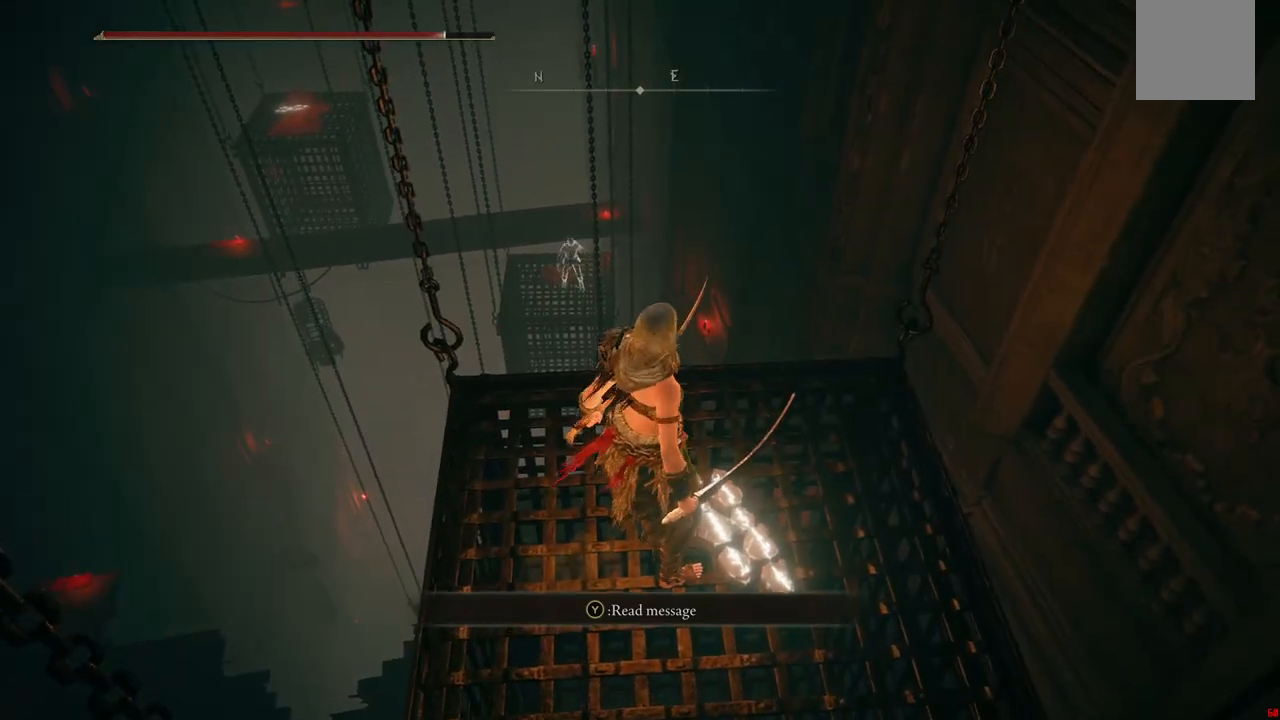
{"buttons": [], "left_stick": "center", "right_stick": "down-right", "events": [[50, "right_stick", "down"], [167, "right_stick", "down-right"], [217, "left_stick", "center"]]}
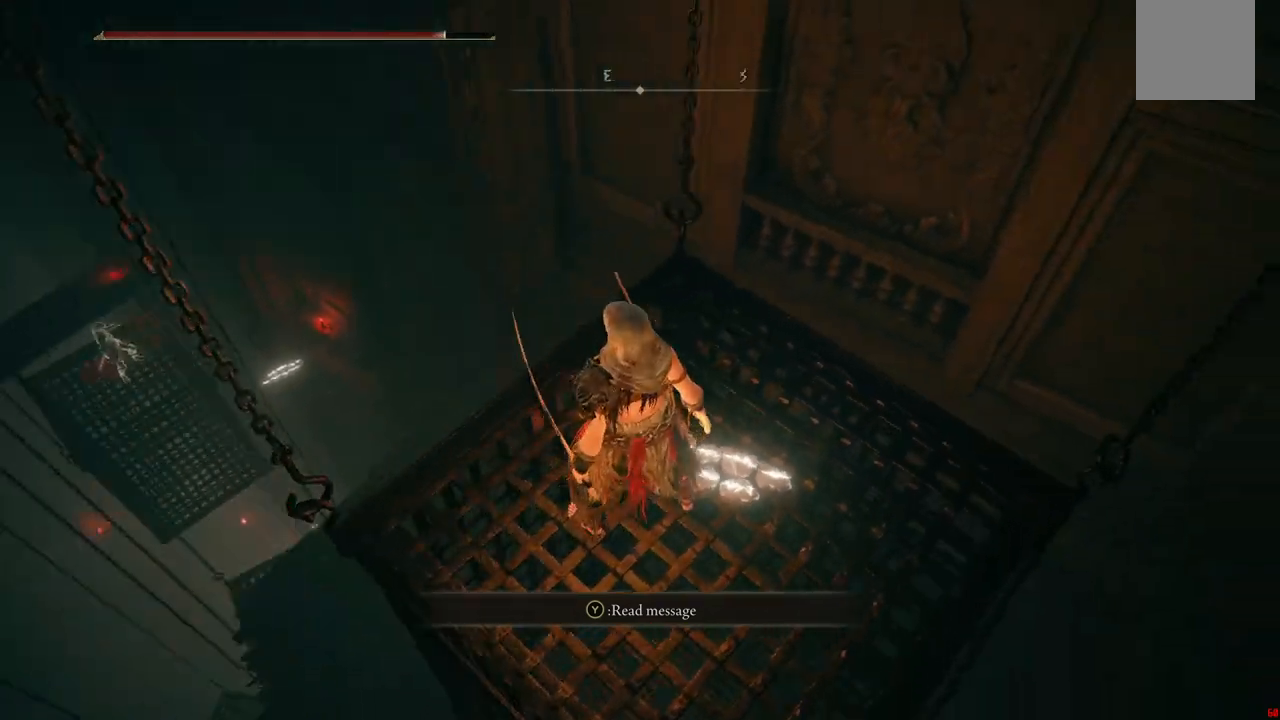
{"buttons": [], "left_stick": "center", "right_stick": "down-right", "events": []}
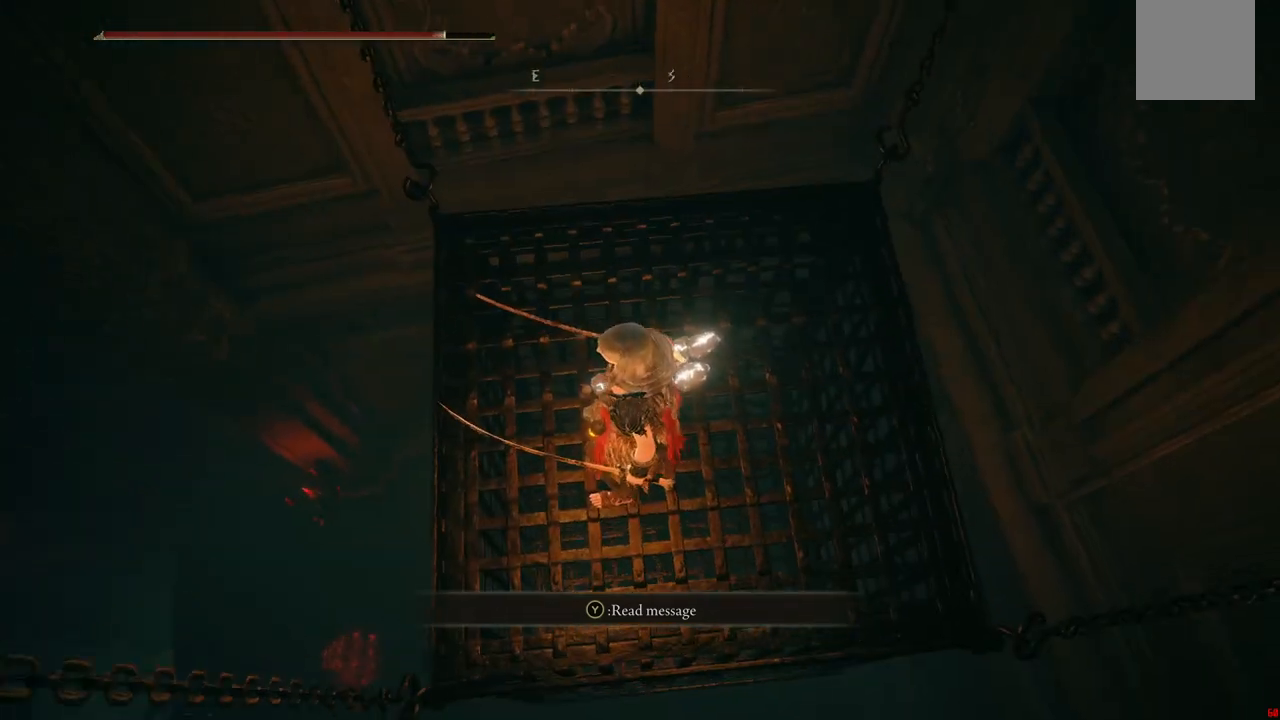
{"buttons": [], "left_stick": "up", "right_stick": "center", "events": [[50, "right_stick", "center"], [300, "left_stick", "up"]]}
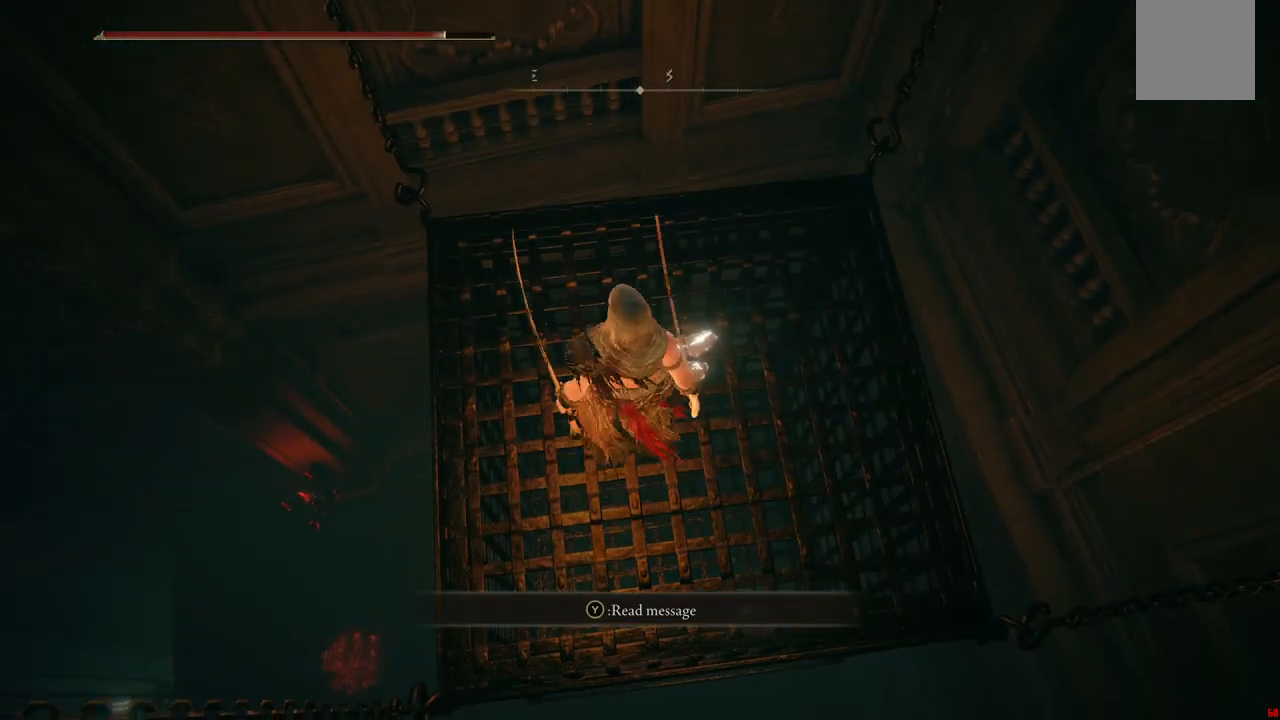
{"buttons": [], "left_stick": "center", "right_stick": "right", "events": [[133, "right_stick", "right"], [317, "left_stick", "center"]]}
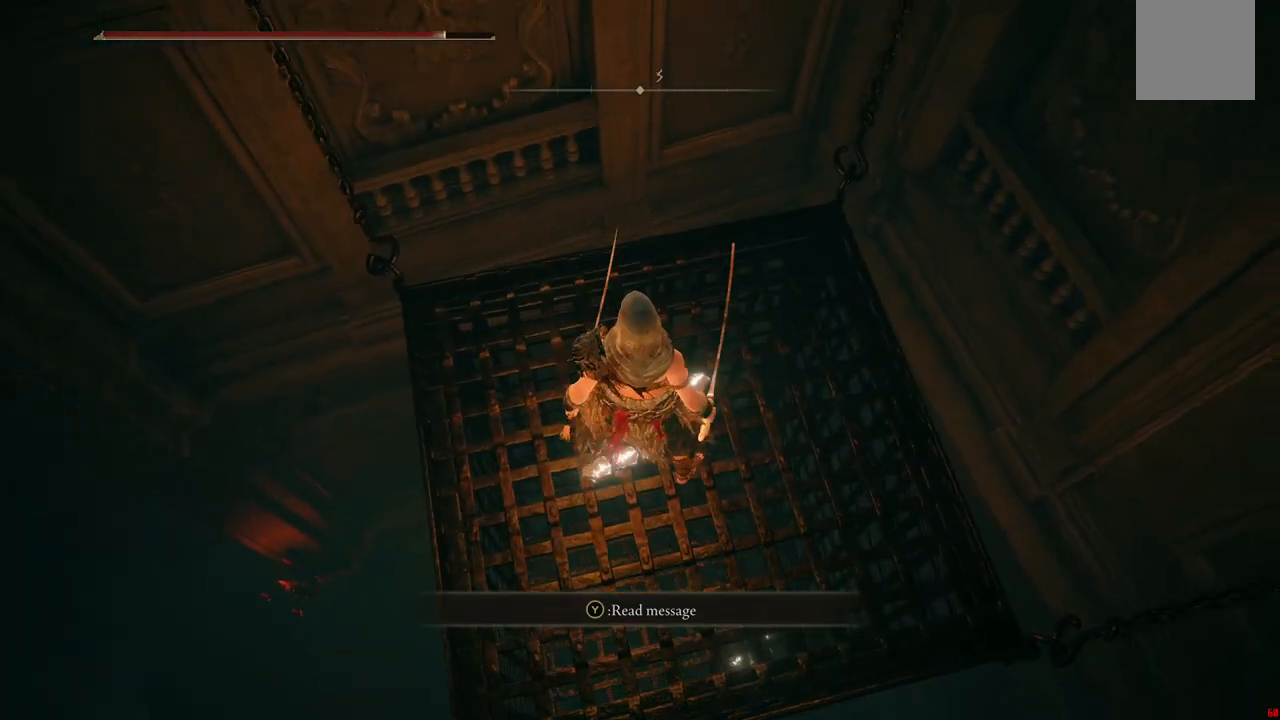
{"buttons": [], "left_stick": "up-right", "right_stick": "center", "events": [[67, "left_stick", "up"], [117, "right_stick", "center"], [150, "left_stick", "up-right"]]}
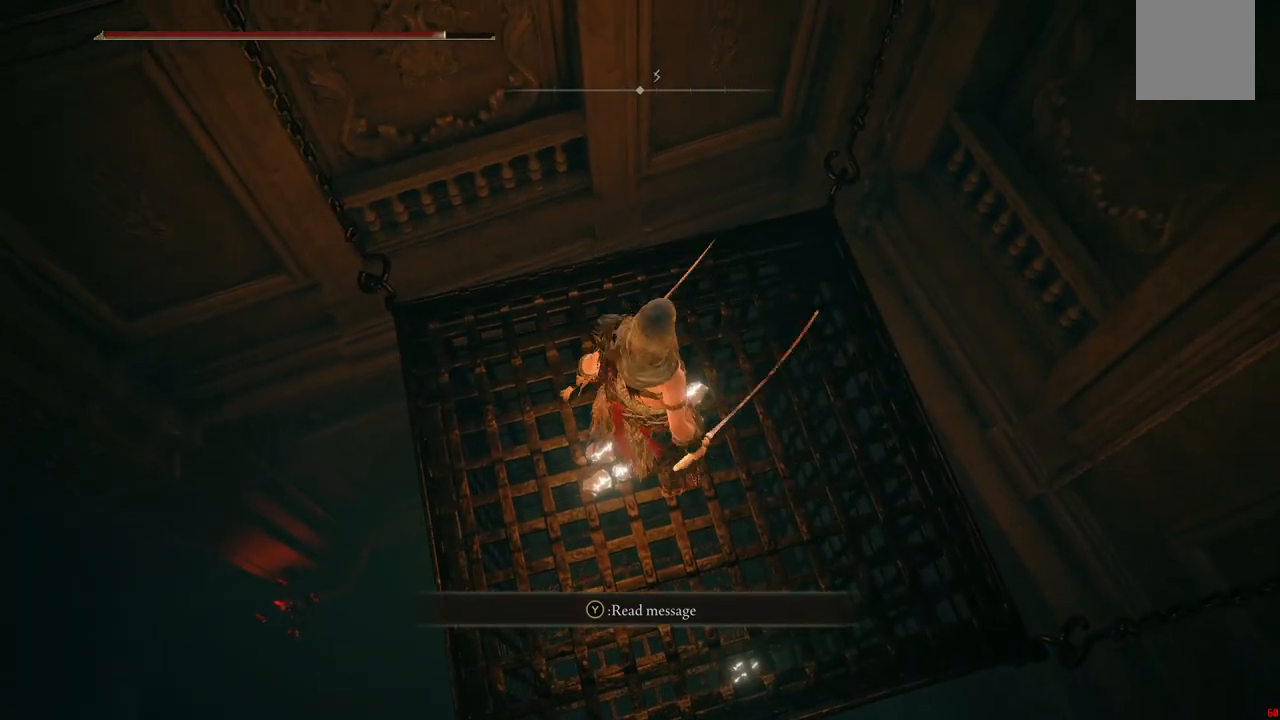
{"buttons": [], "left_stick": "center", "right_stick": "center", "events": [[417, "left_stick", "center"]]}
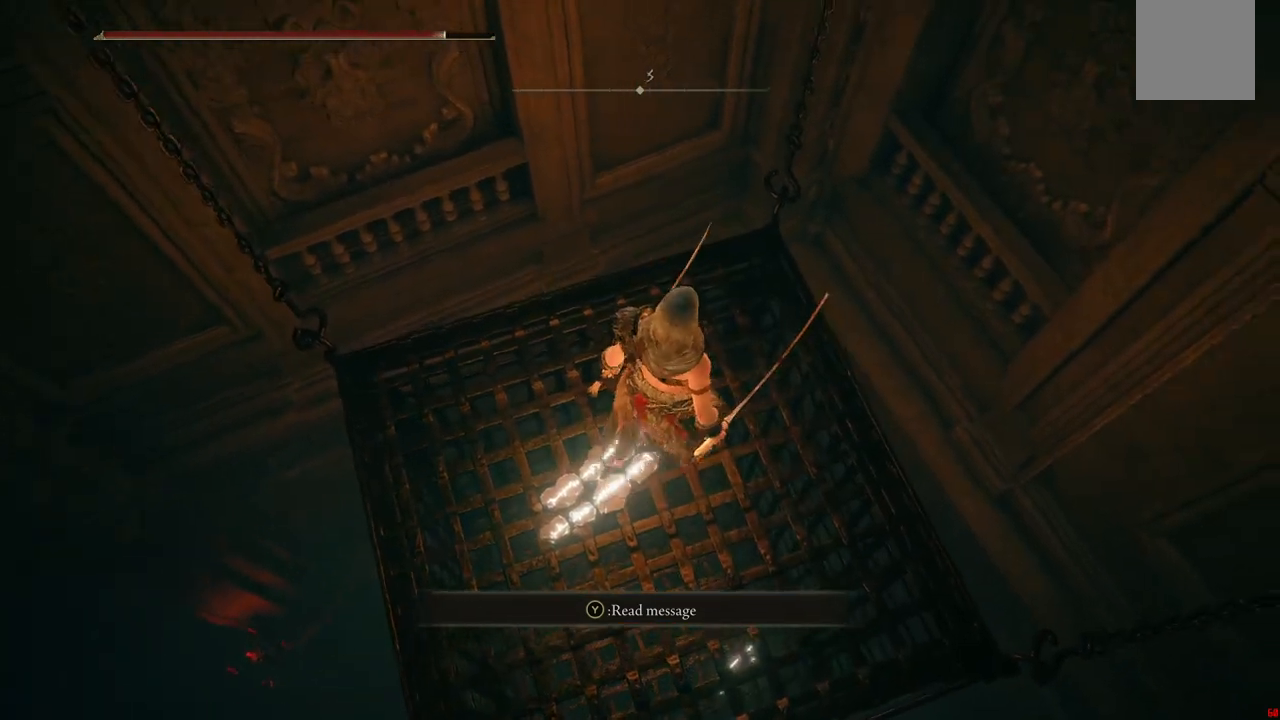
{"buttons": [], "left_stick": "up", "right_stick": "down-right", "events": [[83, "right_stick", "down"], [133, "right_stick", "down-right"], [200, "left_stick", "up"]]}
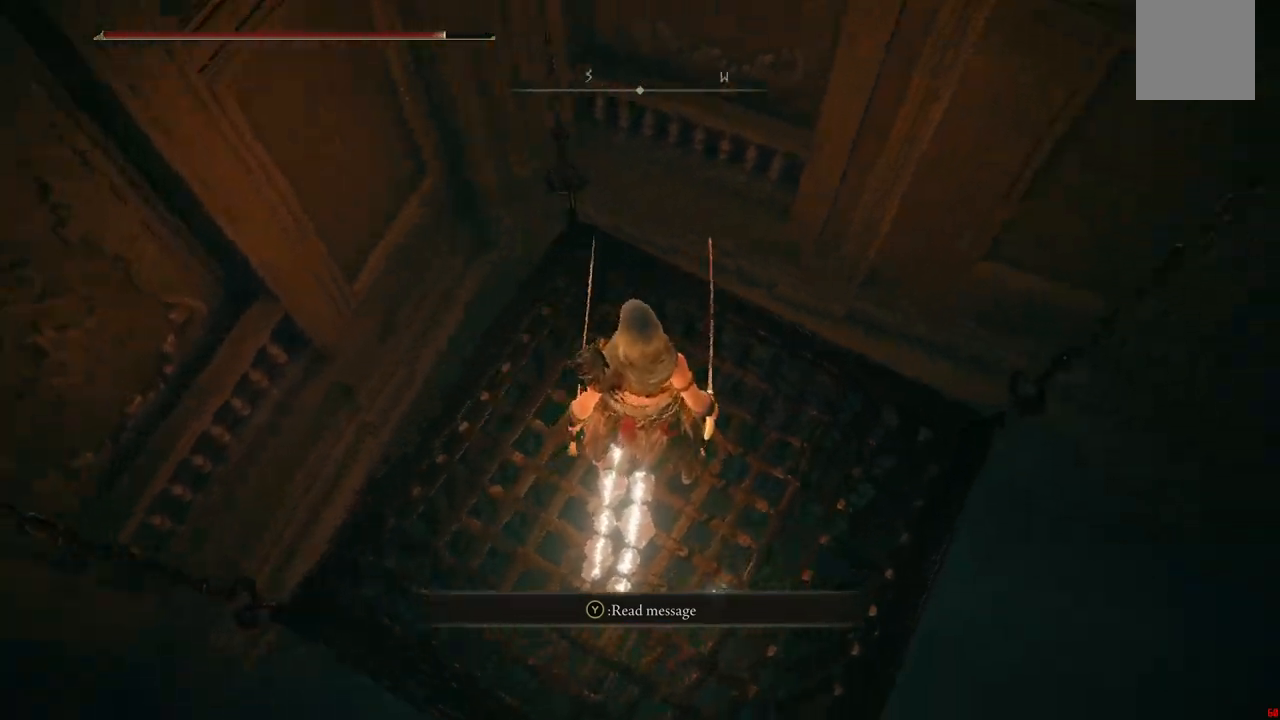
{"buttons": [], "left_stick": "up-left", "right_stick": "center", "events": [[150, "left_stick", "up-left"], [367, "right_stick", "center"]]}
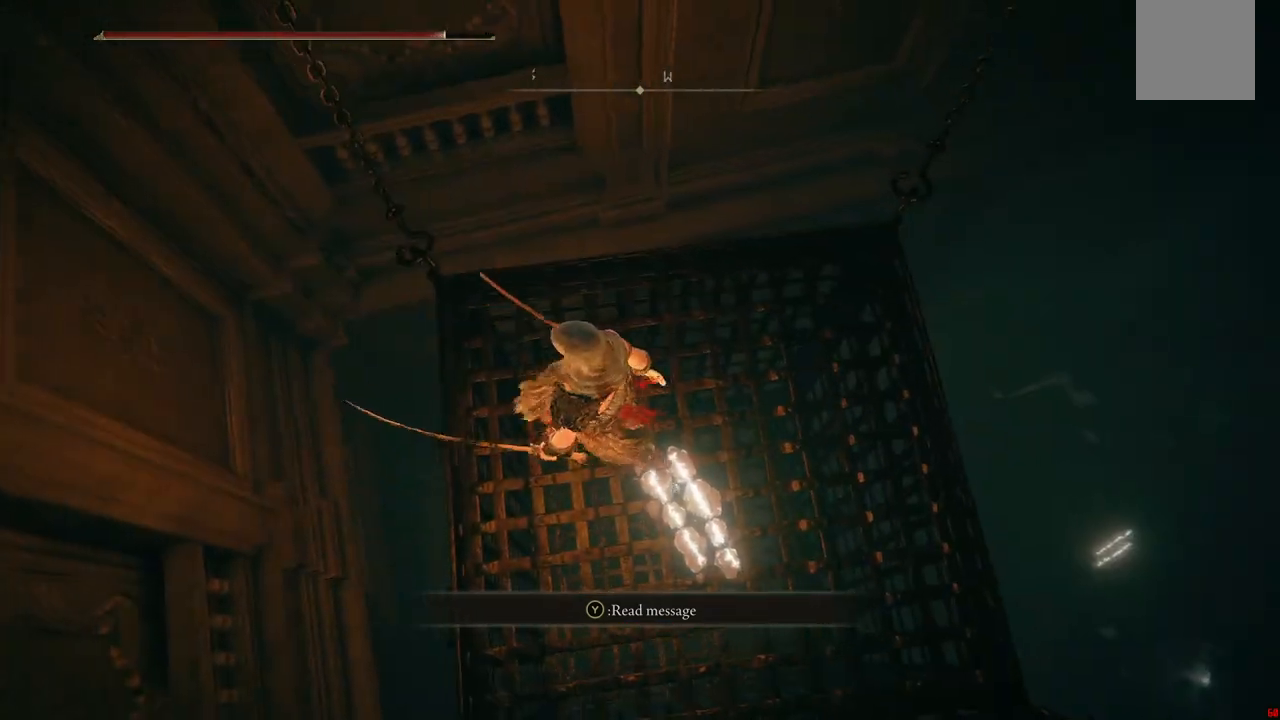
{"buttons": [], "left_stick": "up", "right_stick": "right", "events": [[17, "left_stick", "center"], [217, "left_stick", "up"], [333, "right_stick", "right"]]}
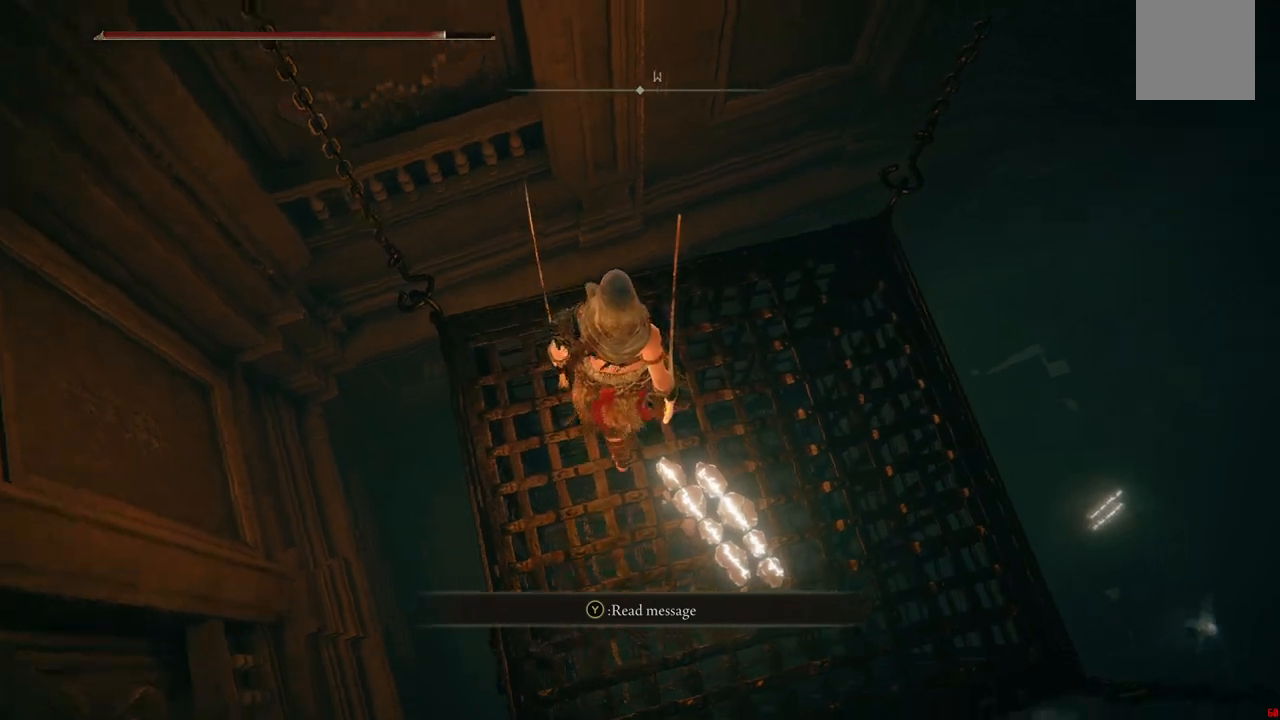
{"buttons": [], "left_stick": "center", "right_stick": "down-right", "events": [[33, "right_stick", "down-right"], [100, "left_stick", "center"]]}
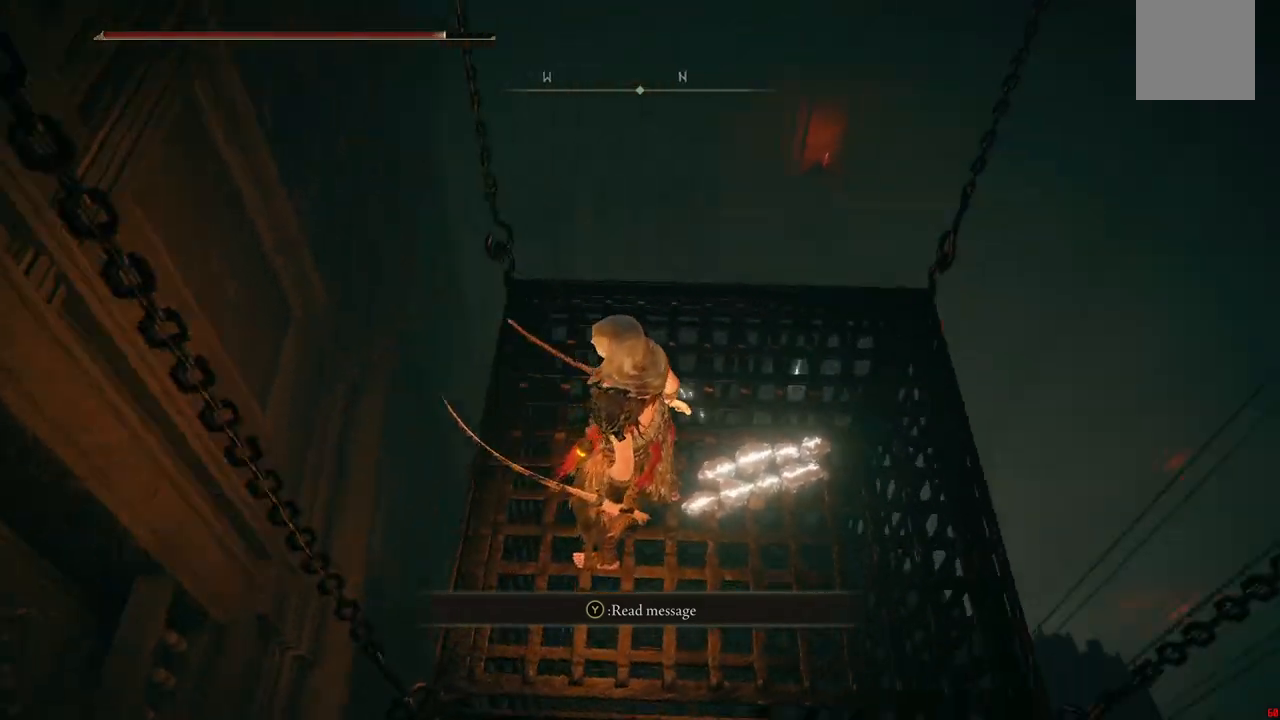
{"buttons": [], "left_stick": "center", "right_stick": "down-right", "events": []}
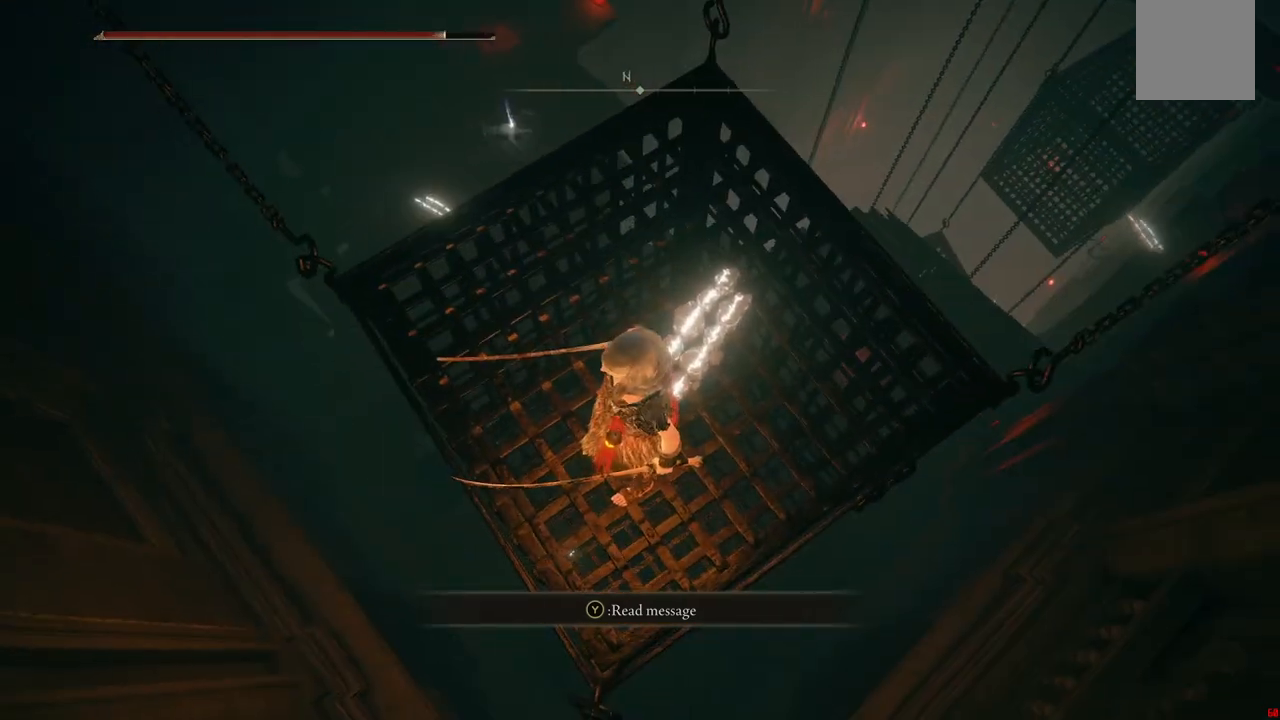
{"buttons": [], "left_stick": "center", "right_stick": "right", "events": [[150, "right_stick", "center"], [250, "right_stick", "right"]]}
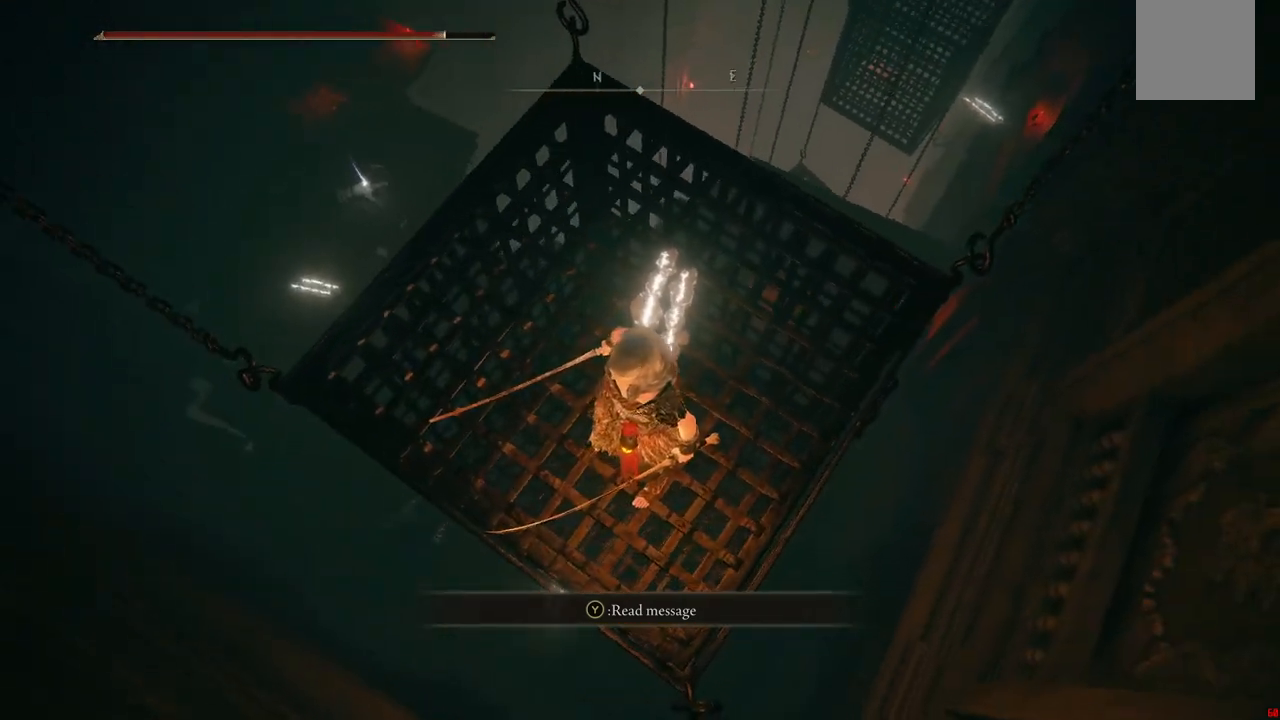
{"buttons": [], "left_stick": "center", "right_stick": "center", "events": [[83, "right_stick", "center"], [133, "left_stick", "left"], [333, "left_stick", "center"]]}
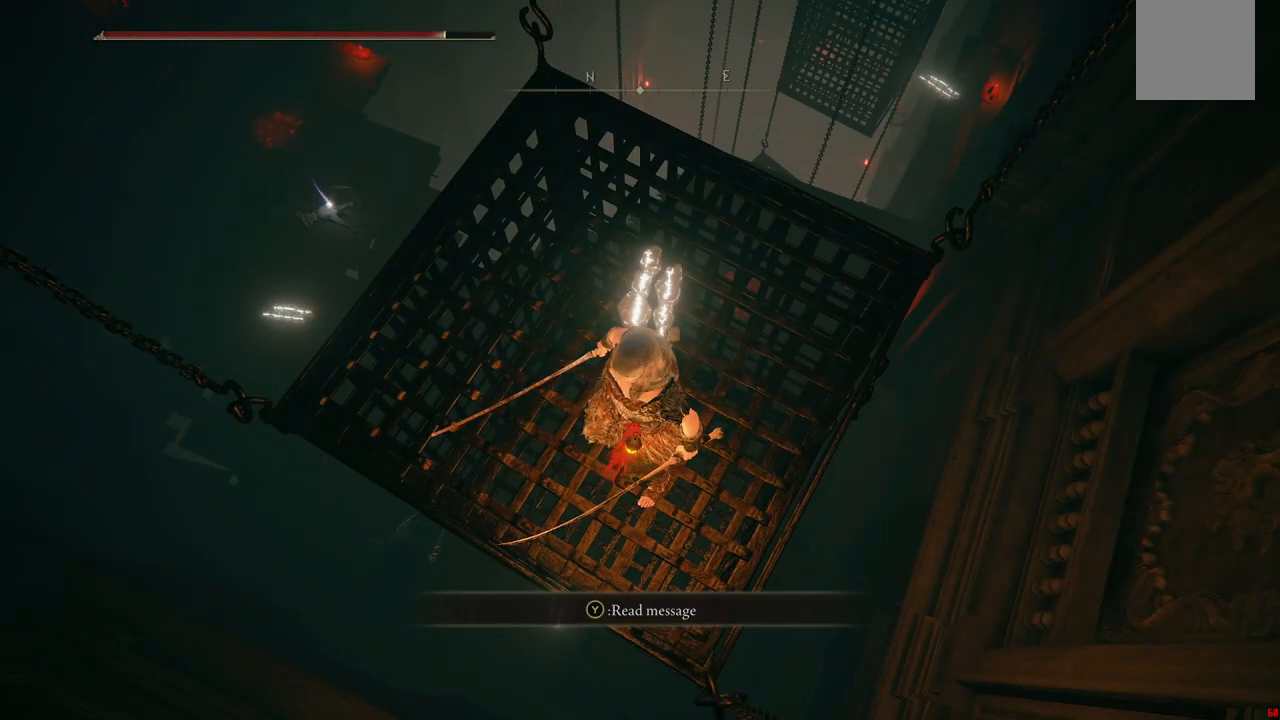
{"buttons": [], "left_stick": "up", "right_stick": "center", "events": [[83, "left_stick", "up"]]}
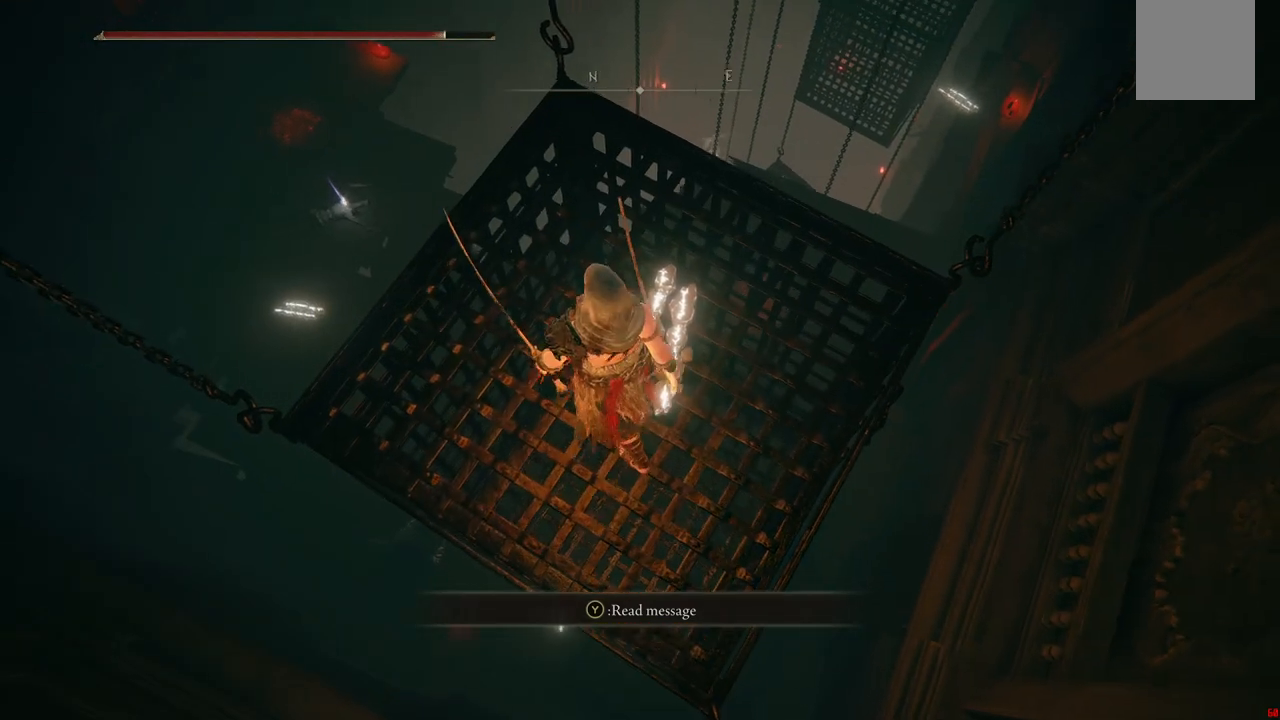
{"buttons": [], "left_stick": "up", "right_stick": "center", "events": []}
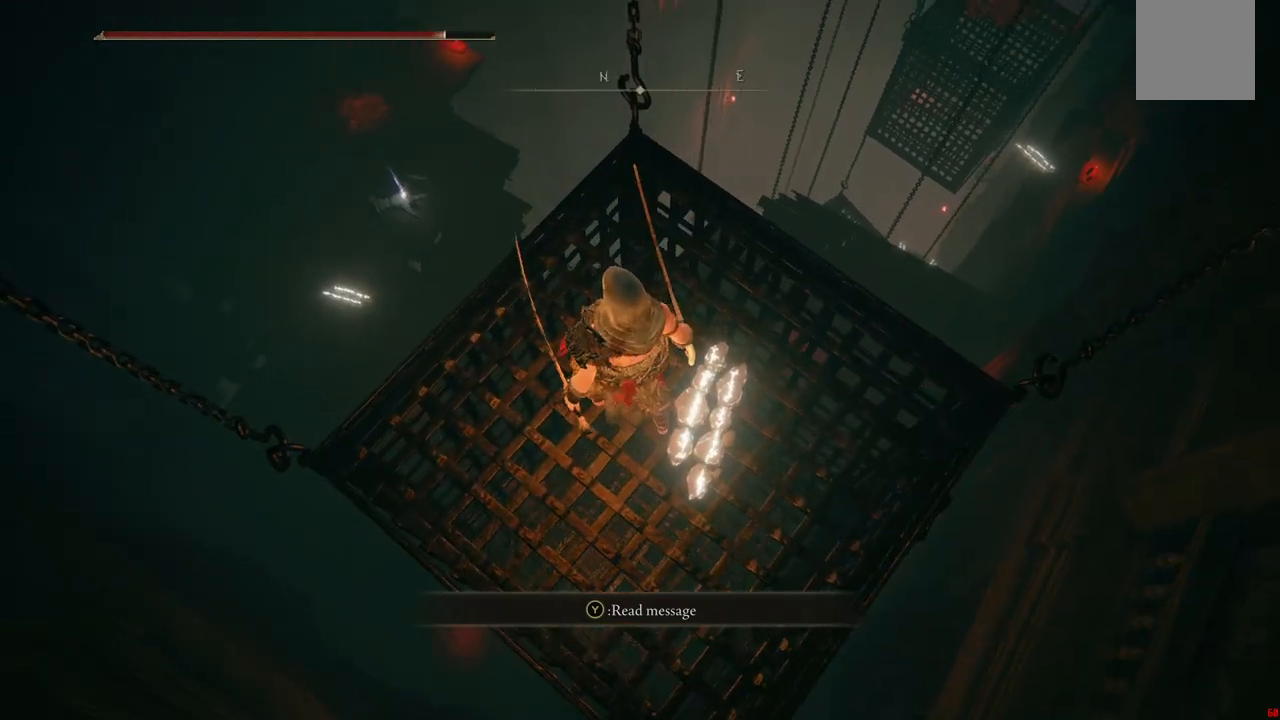
{"buttons": [], "left_stick": "up", "right_stick": "down", "events": [[50, "left_stick", "center"], [167, "left_stick", "up"], [183, "right_stick", "down"]]}
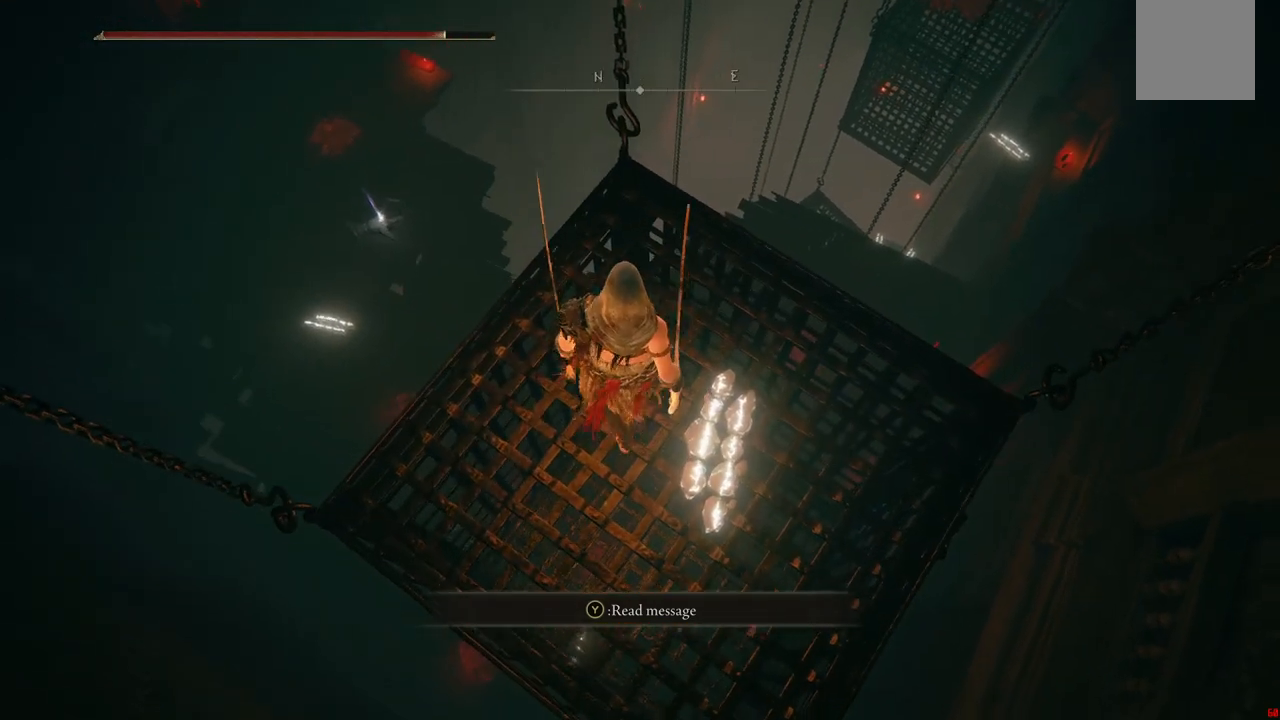
{"buttons": [], "left_stick": "up-right", "right_stick": "down-right", "events": [[17, "right_stick", "center"], [100, "left_stick", "center"], [383, "left_stick", "up-right"], [417, "right_stick", "right"], [483, "right_stick", "down-right"]]}
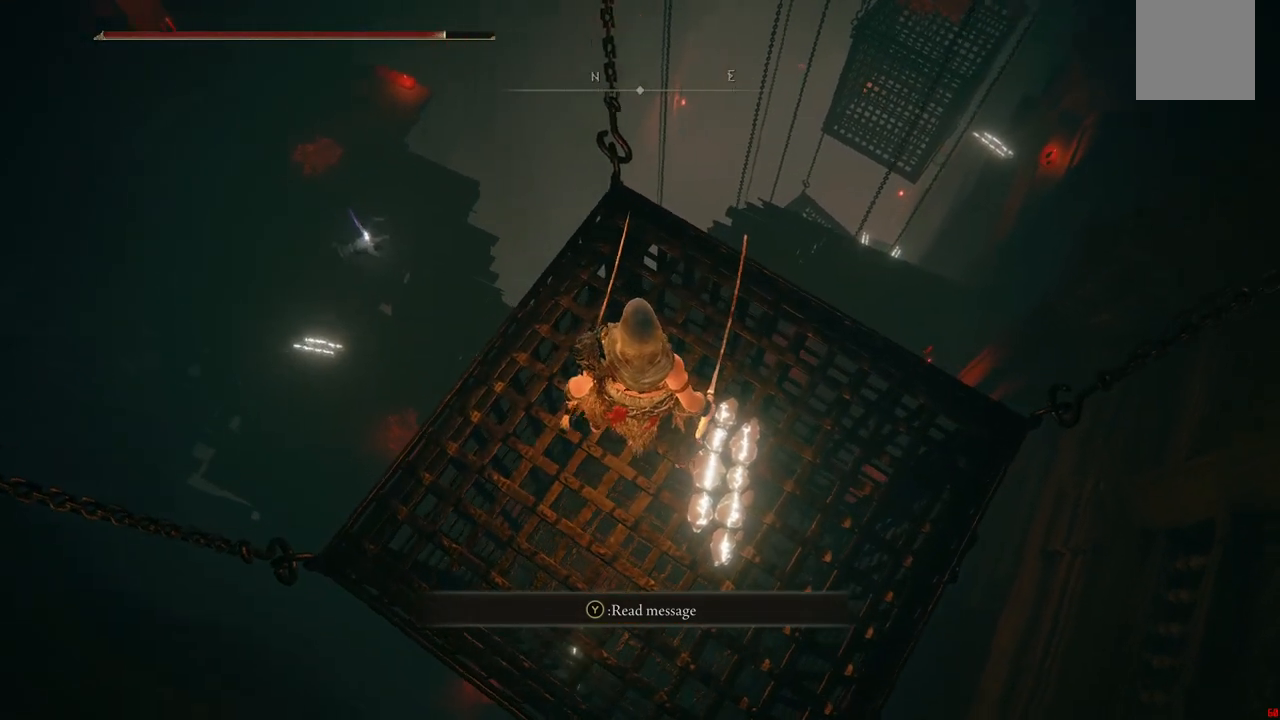
{"buttons": [], "left_stick": "center", "right_stick": "center", "events": [[117, "left_stick", "center"], [483, "right_stick", "center"]]}
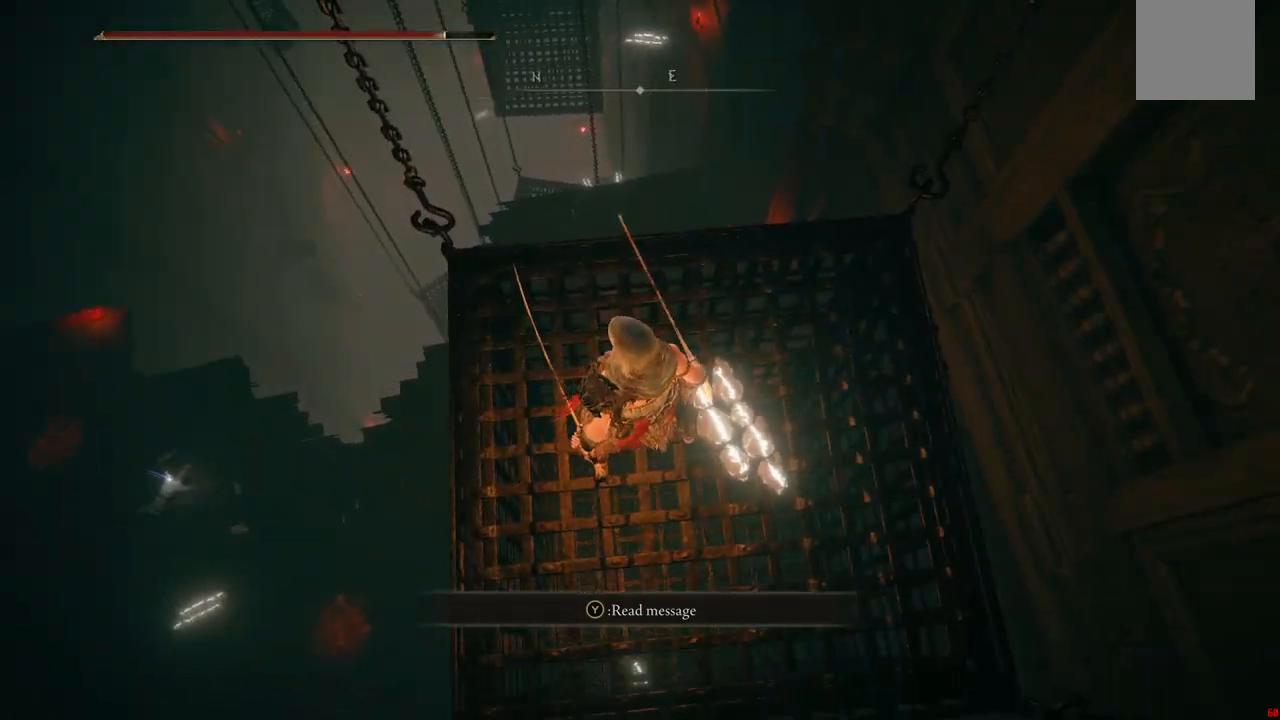
{"buttons": [], "left_stick": "center", "right_stick": "center", "events": []}
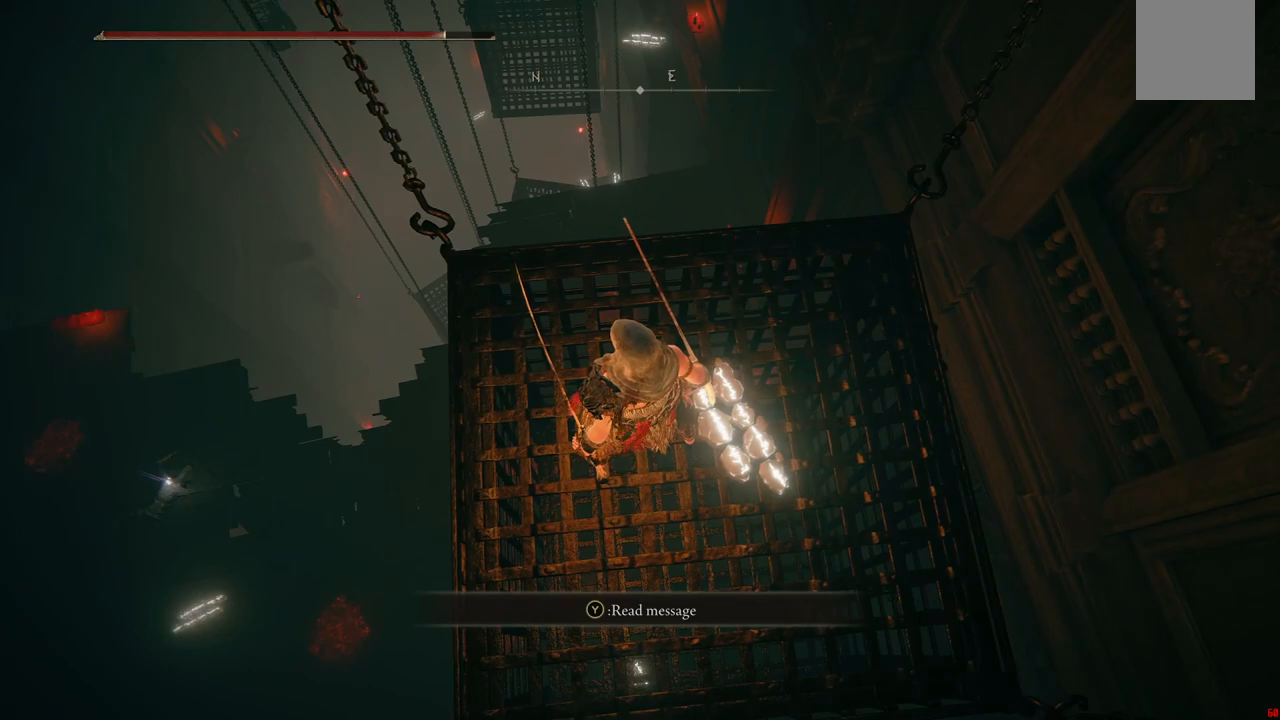
{"buttons": [], "left_stick": "center", "right_stick": "center", "events": [[283, "right_stick", "up"], [350, "right_stick", "up-left"], [483, "right_stick", "center"]]}
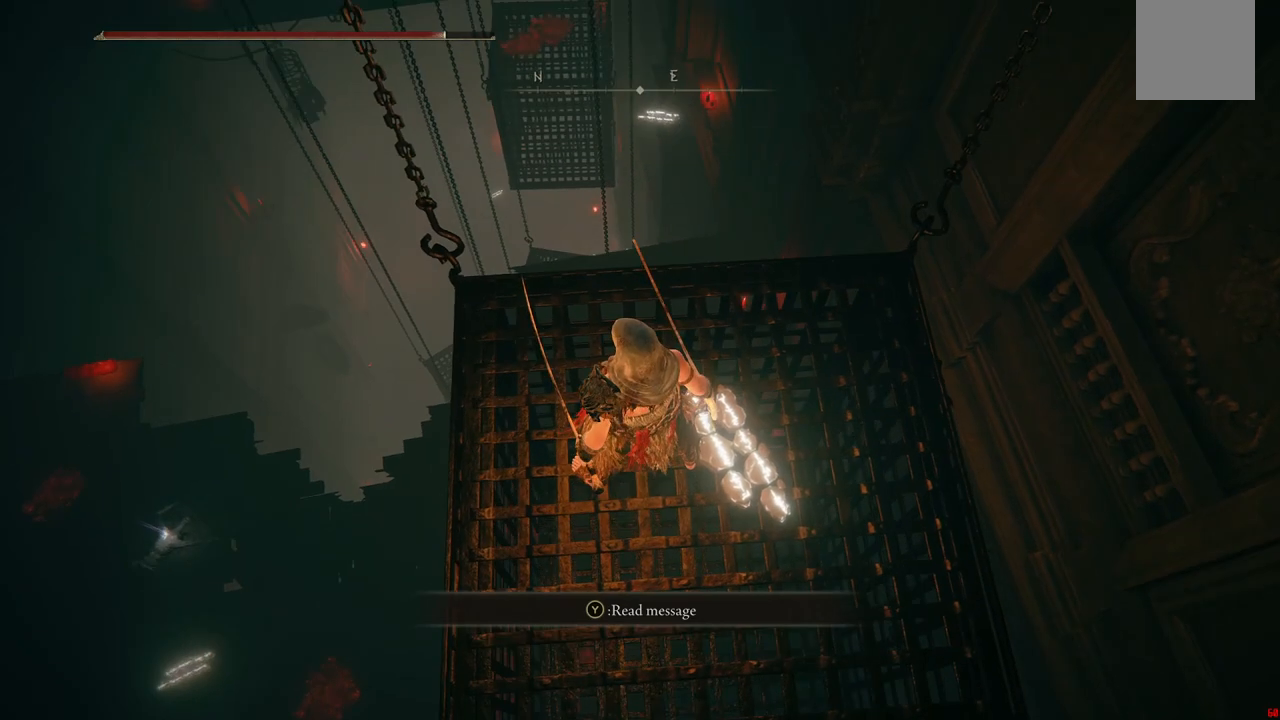
{"buttons": [], "left_stick": "center", "right_stick": "center", "events": [[33, "left_stick", "up"], [150, "left_stick", "center"]]}
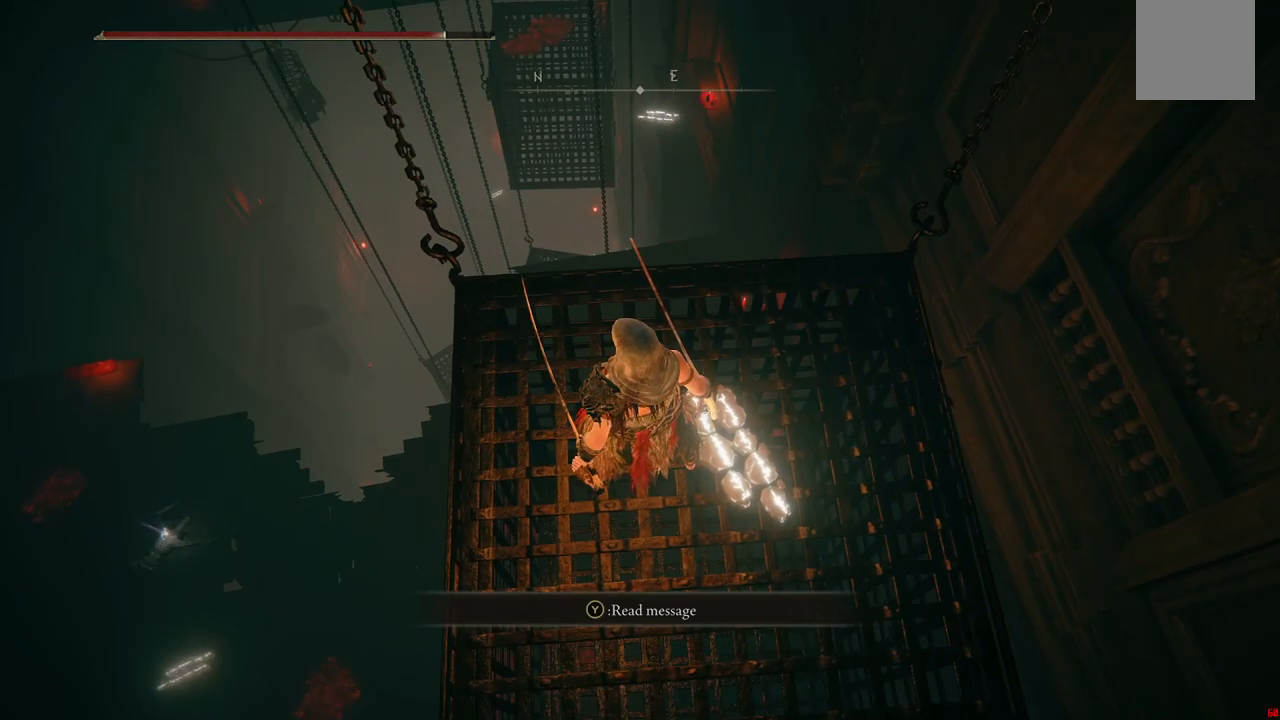
{"buttons": [], "left_stick": "center", "right_stick": "center", "events": [[150, "START", "down"], [317, "START", "up"]]}
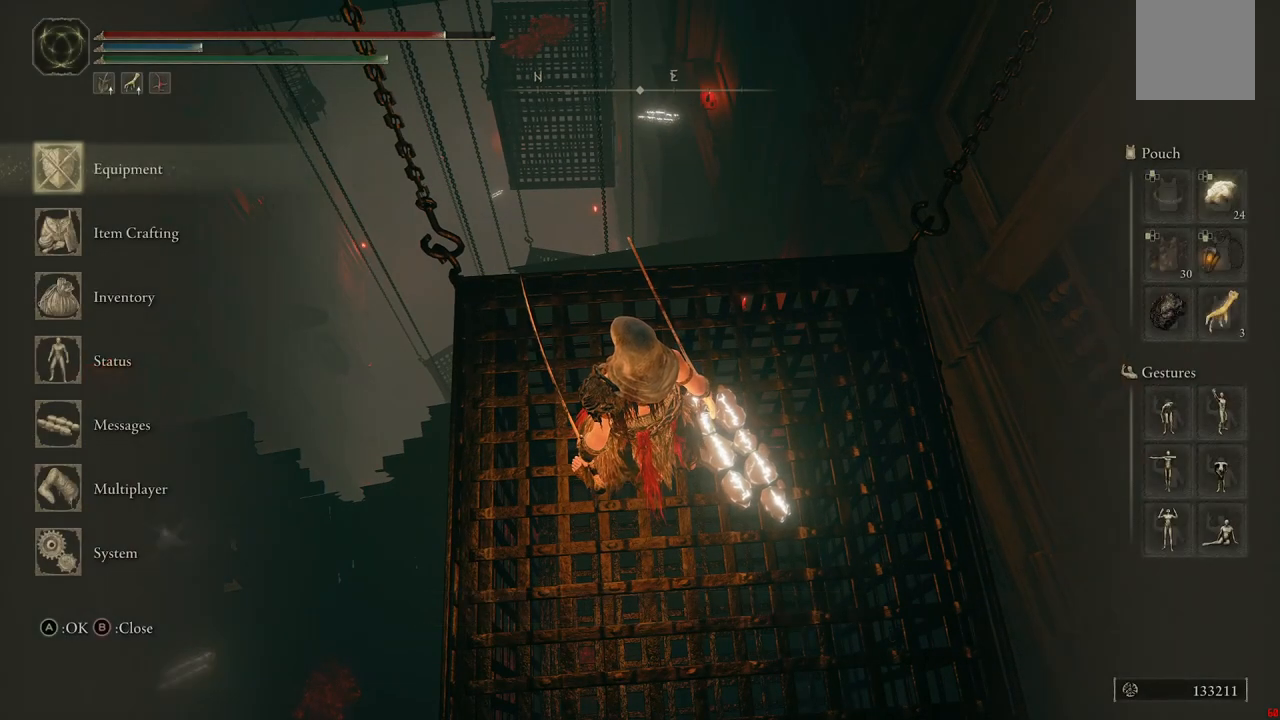
{"buttons": [], "left_stick": "center", "right_stick": "center", "events": []}
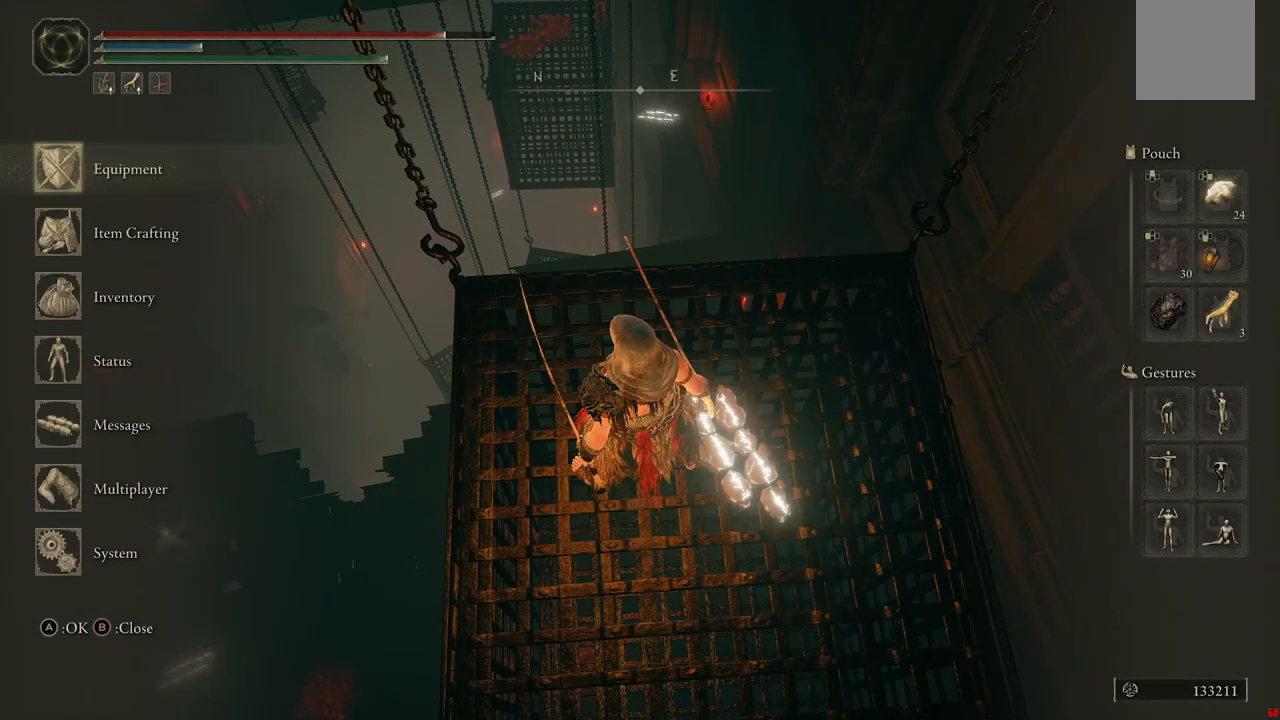
{"buttons": [], "left_stick": "center", "right_stick": "center", "events": []}
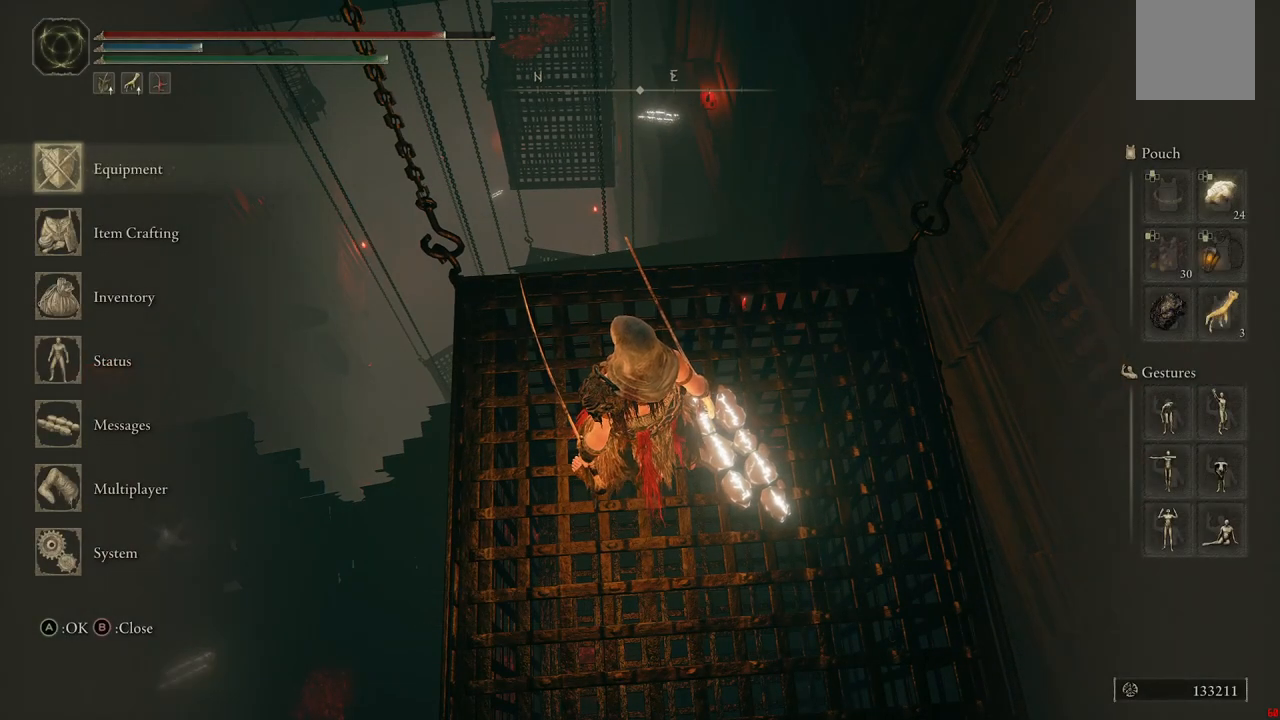
{"buttons": [], "left_stick": "center", "right_stick": "center", "events": []}
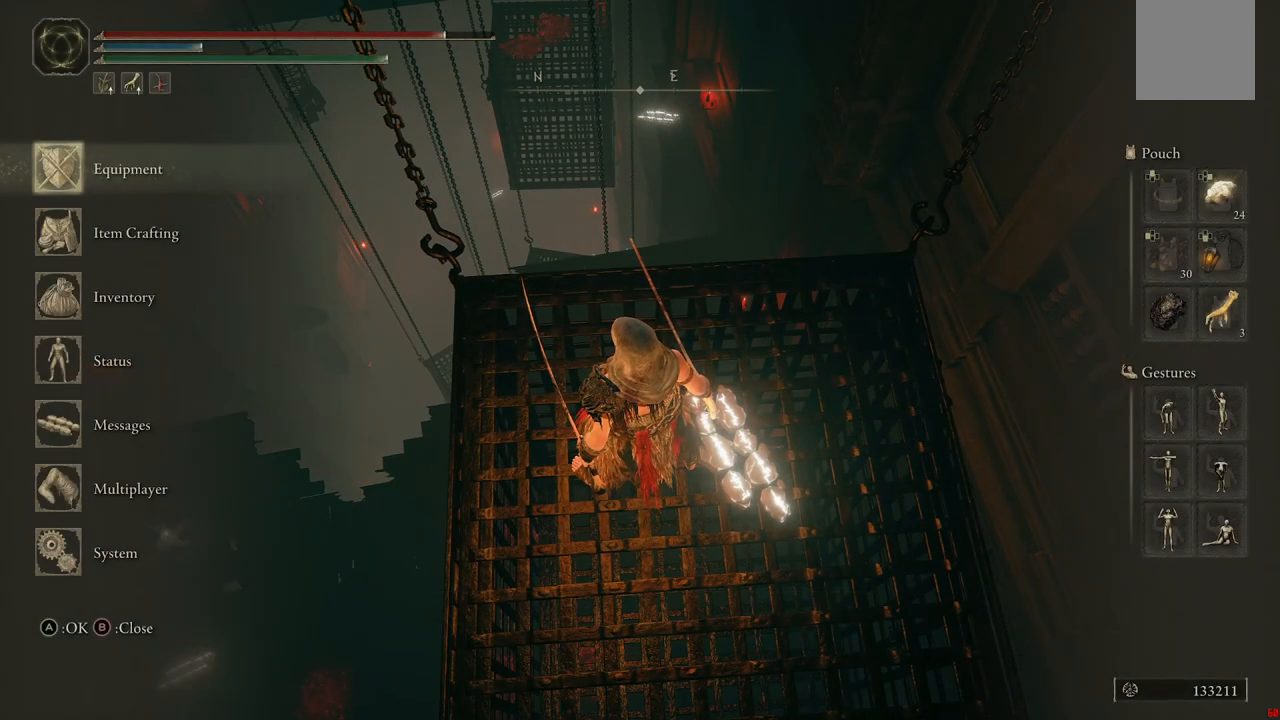
{"buttons": [], "left_stick": "center", "right_stick": "center", "events": []}
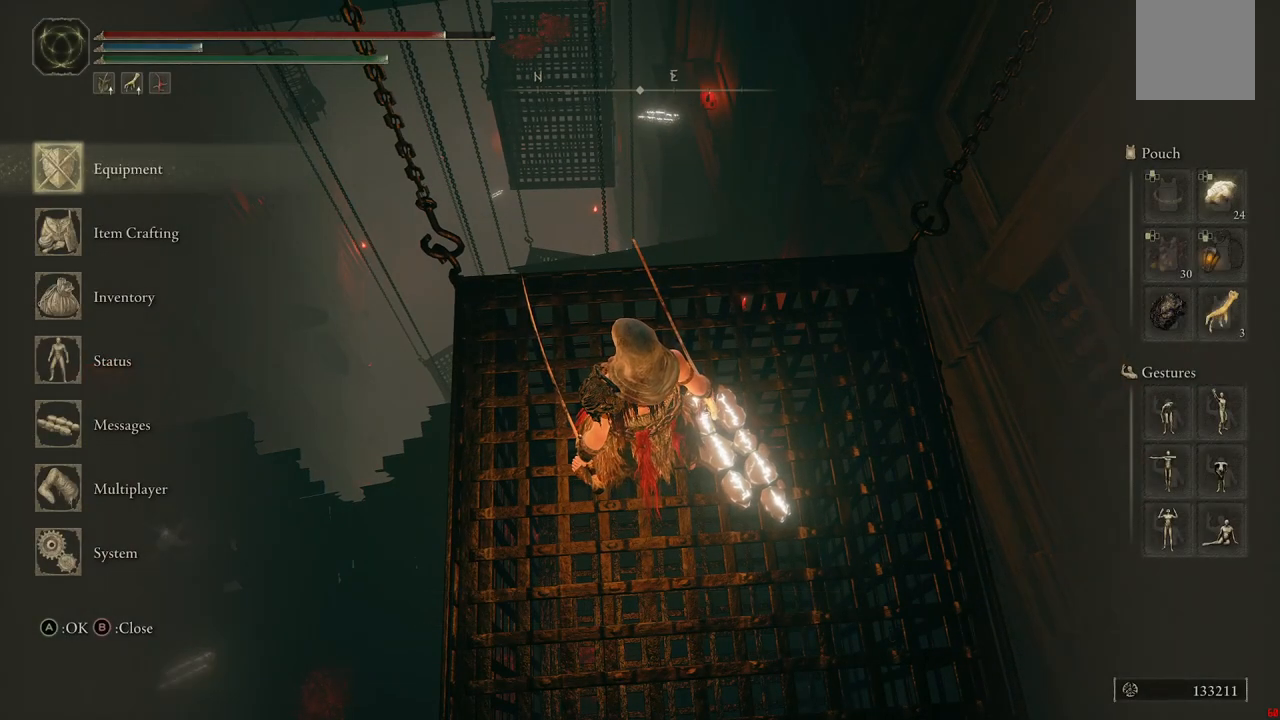
{"buttons": [], "left_stick": "center", "right_stick": "center", "events": []}